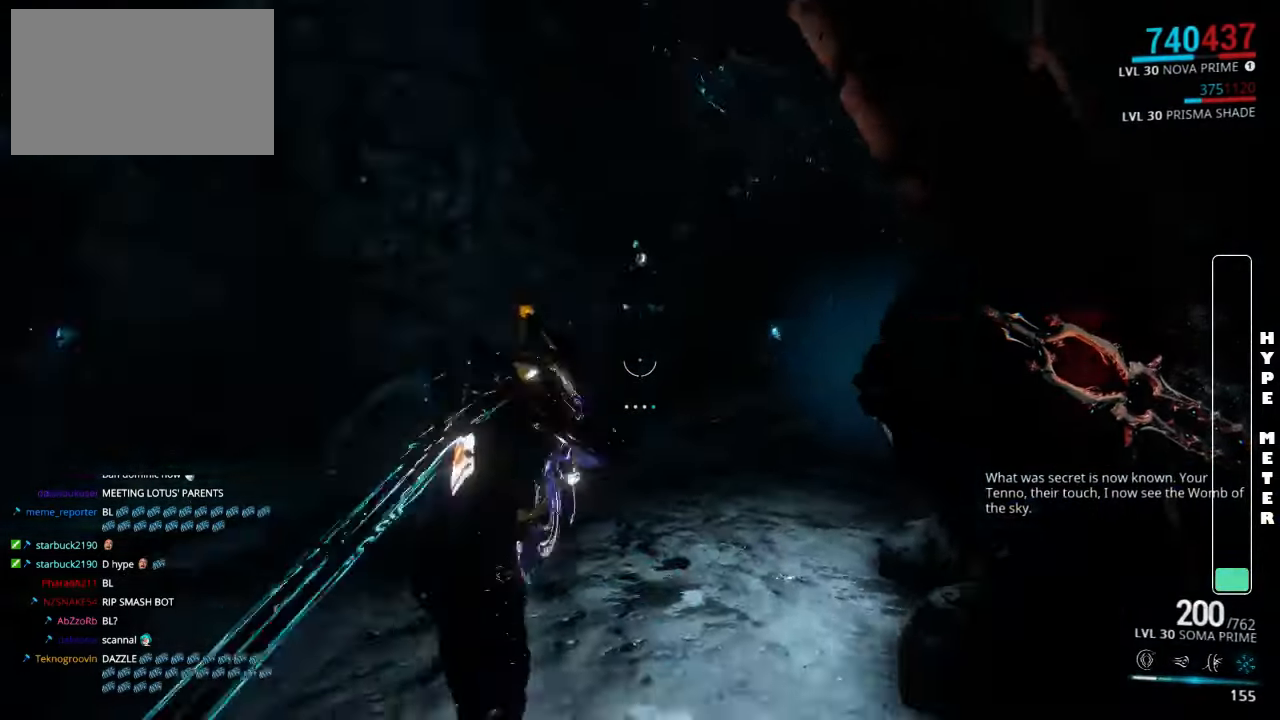
Gameplay with keyboard and mouse; each line is a JSON object with the keys and mouse buttons held at the frame after it. "events" lists presses ("down") and releases ("up") of "1", "2", "3", "4", "5", "a", "alt", "c", "ctrl", "d", "e", "f", "q", "r", "s", "shift", "space", "tab", "v", "w", "x", "z", "mouse_left", "mouse_middle", "mouse_right", "mouse_wheel_up" and "mouse_wheel_down" between this image and that frame as [ms after this image, input, new state], when the widget could be followed in between. "mouse_left", "mouse_middle", "mouse_right", "mouse_wheel_up", "mouse_wheel_down" = the "left", "middle", "right", "wheel_up", "wheel_down" buttons of the "mouse" list. No other keys are recorded. Not read: mouse_move.
{"keys": [], "mouse": [], "events": [[16, "d", "up"]]}
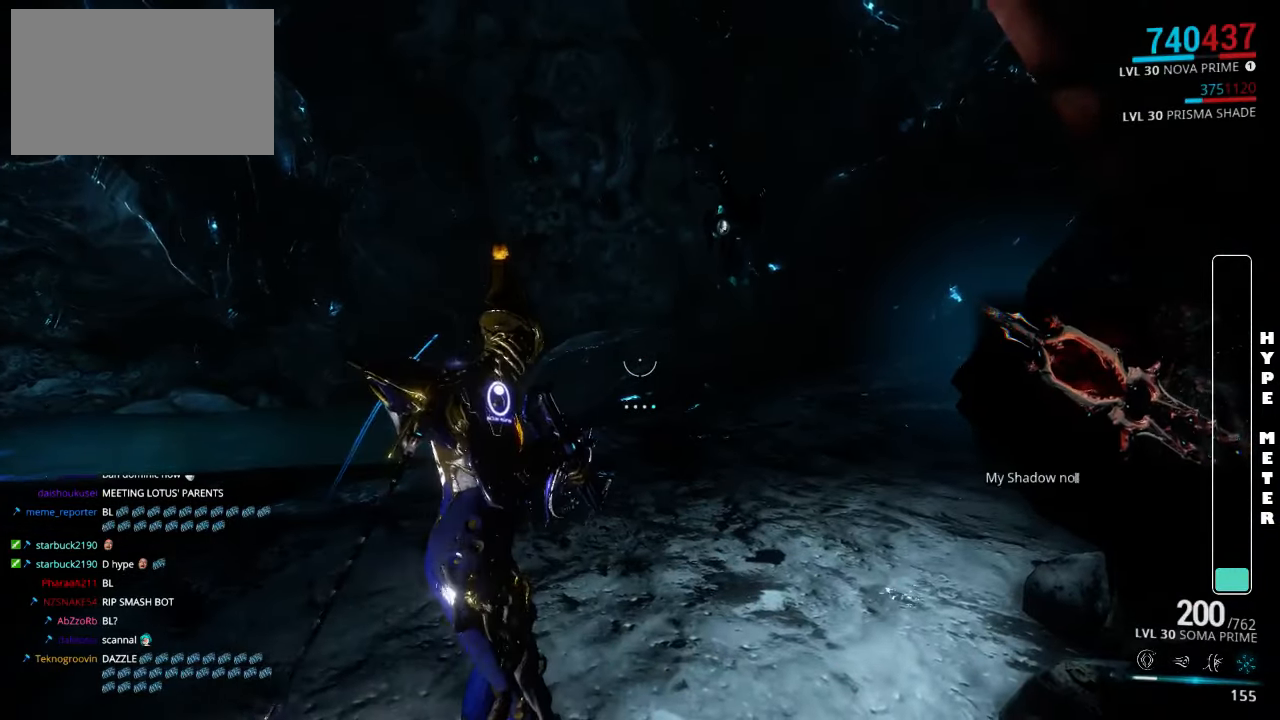
{"keys": ["a"], "mouse": [], "events": [[16, "w", "down"], [150, "w", "up"], [316, "a", "down"]]}
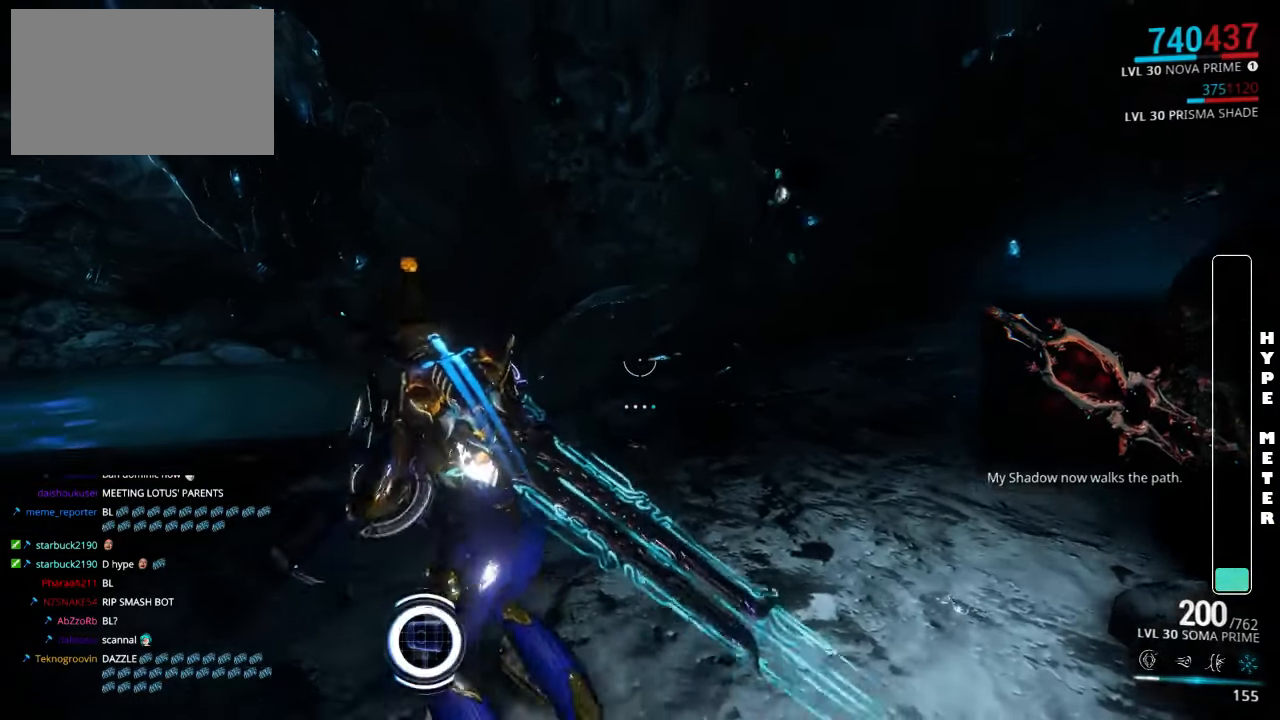
{"keys": [], "mouse": [], "events": [[50, "a", "up"]]}
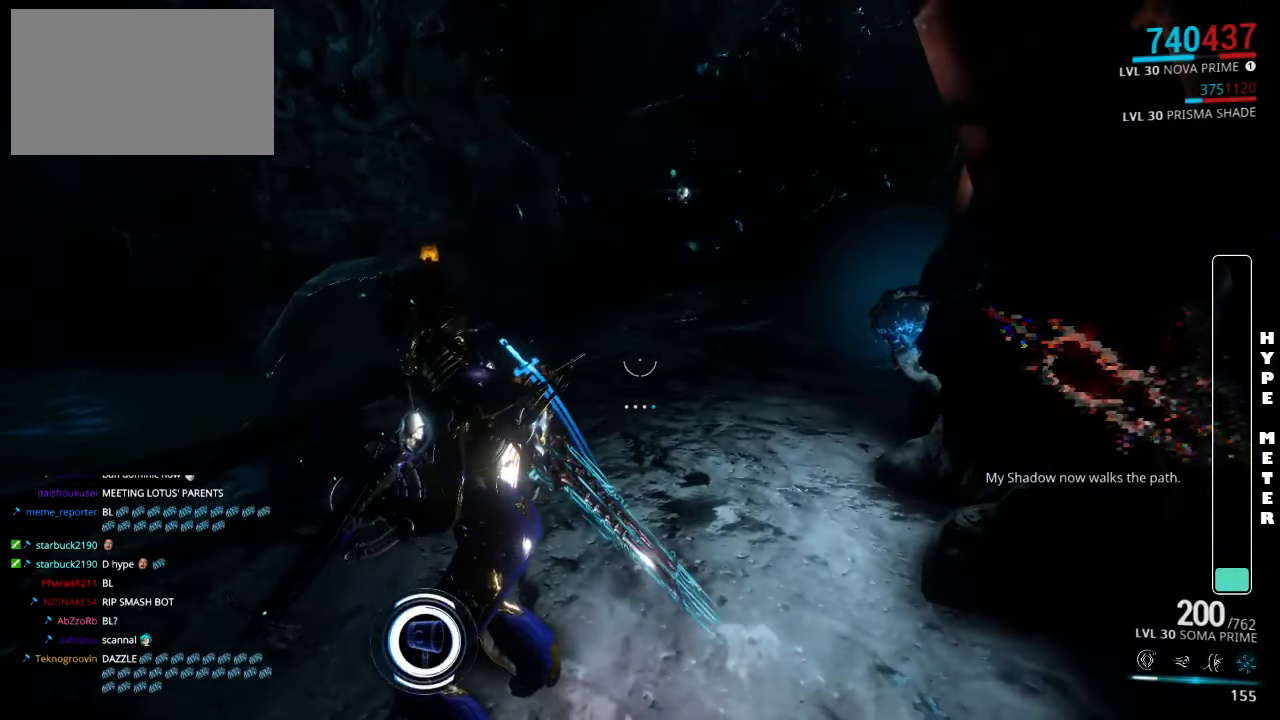
{"keys": ["w"], "mouse": [], "events": [[116, "w", "down"]]}
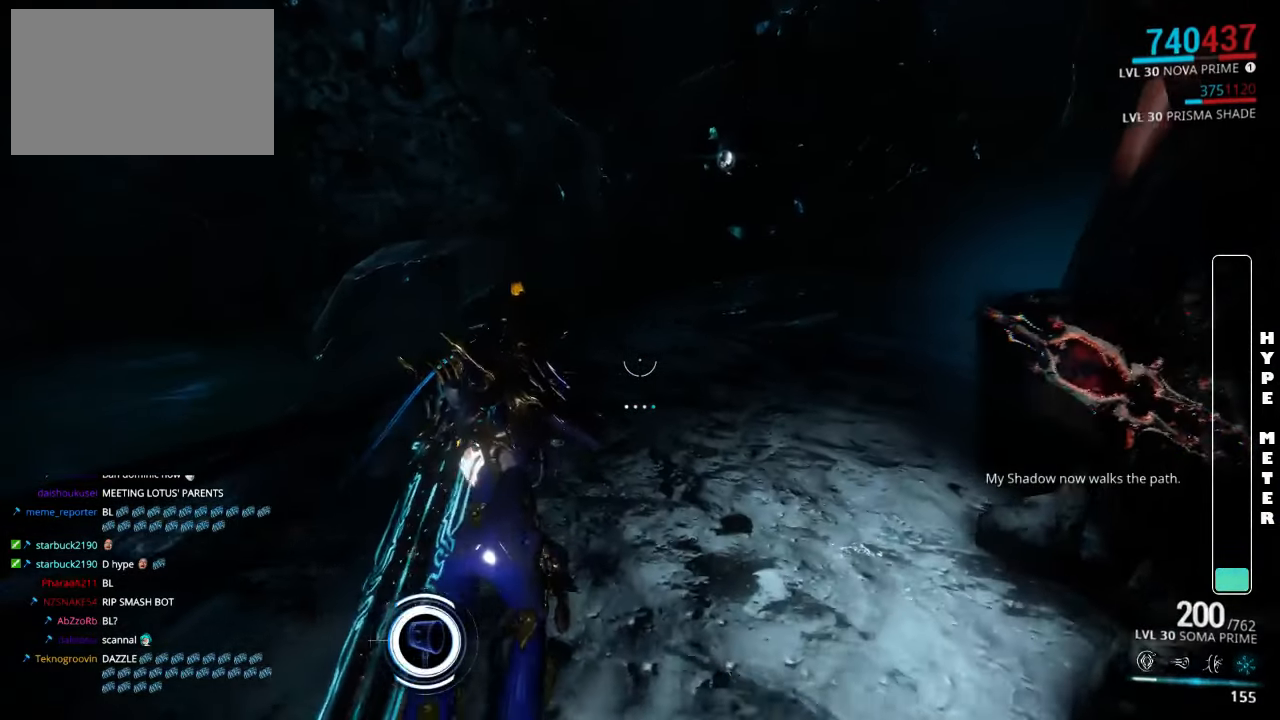
{"keys": [], "mouse": [], "events": [[283, "w", "up"]]}
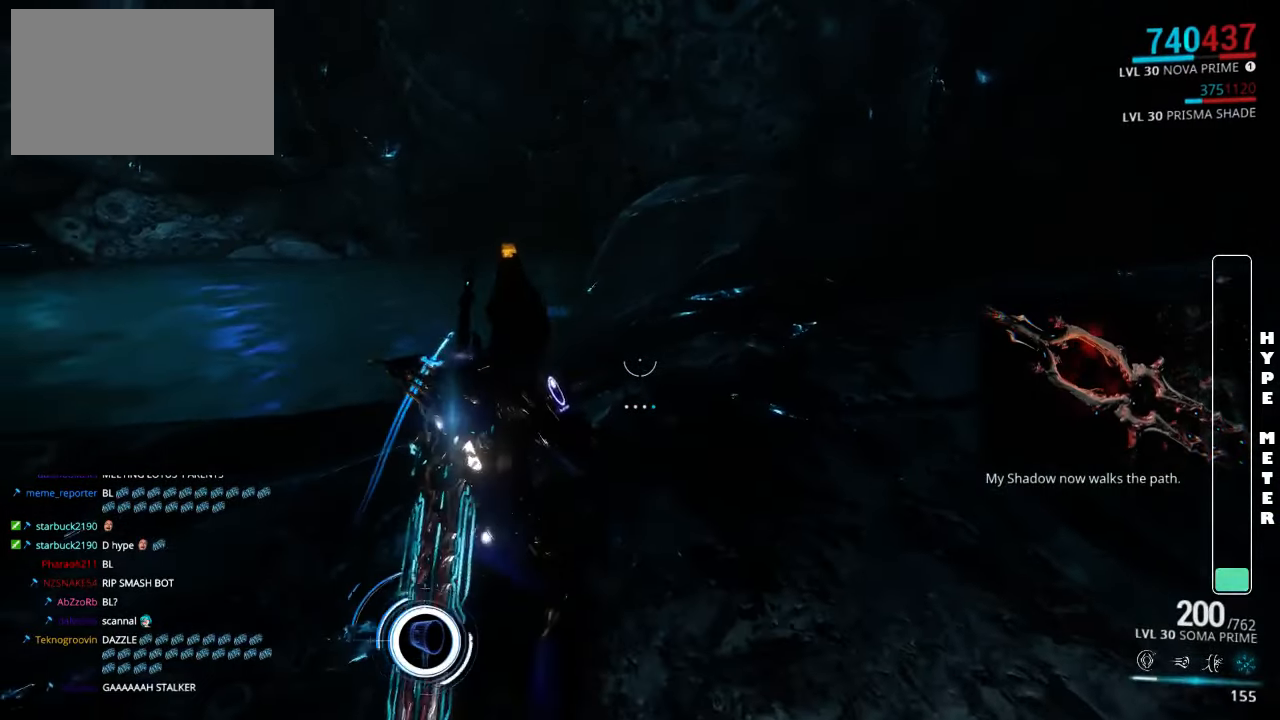
{"keys": ["w"], "mouse": [], "events": [[350, "w", "down"]]}
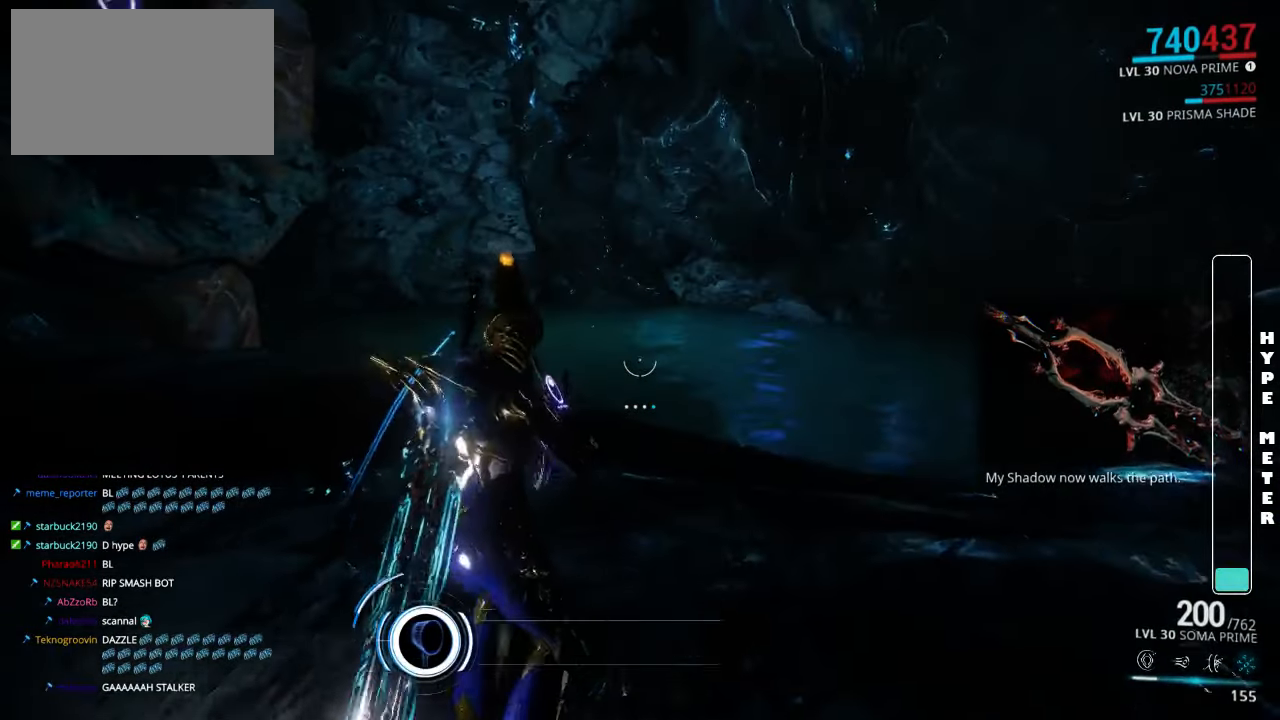
{"keys": [], "mouse": [], "events": [[16, "w", "up"]]}
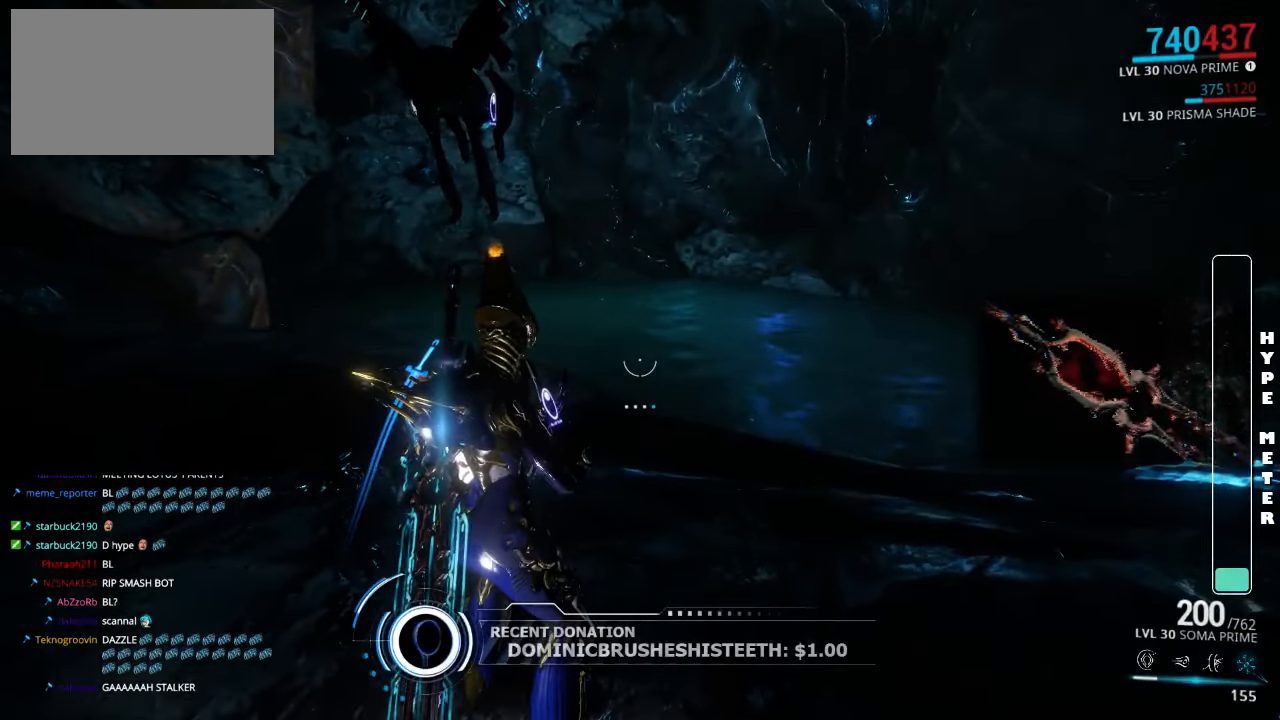
{"keys": [], "mouse": [], "events": []}
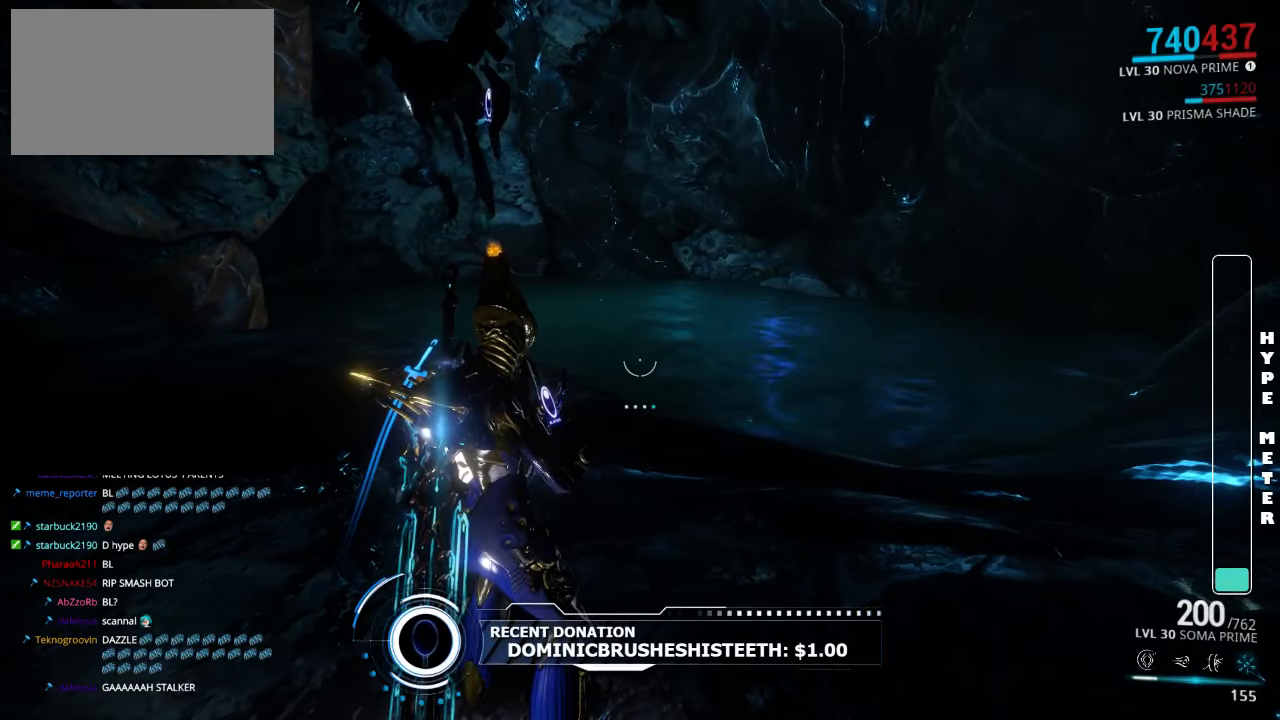
{"keys": [], "mouse": [], "events": [[250, "a", "down"], [383, "a", "up"]]}
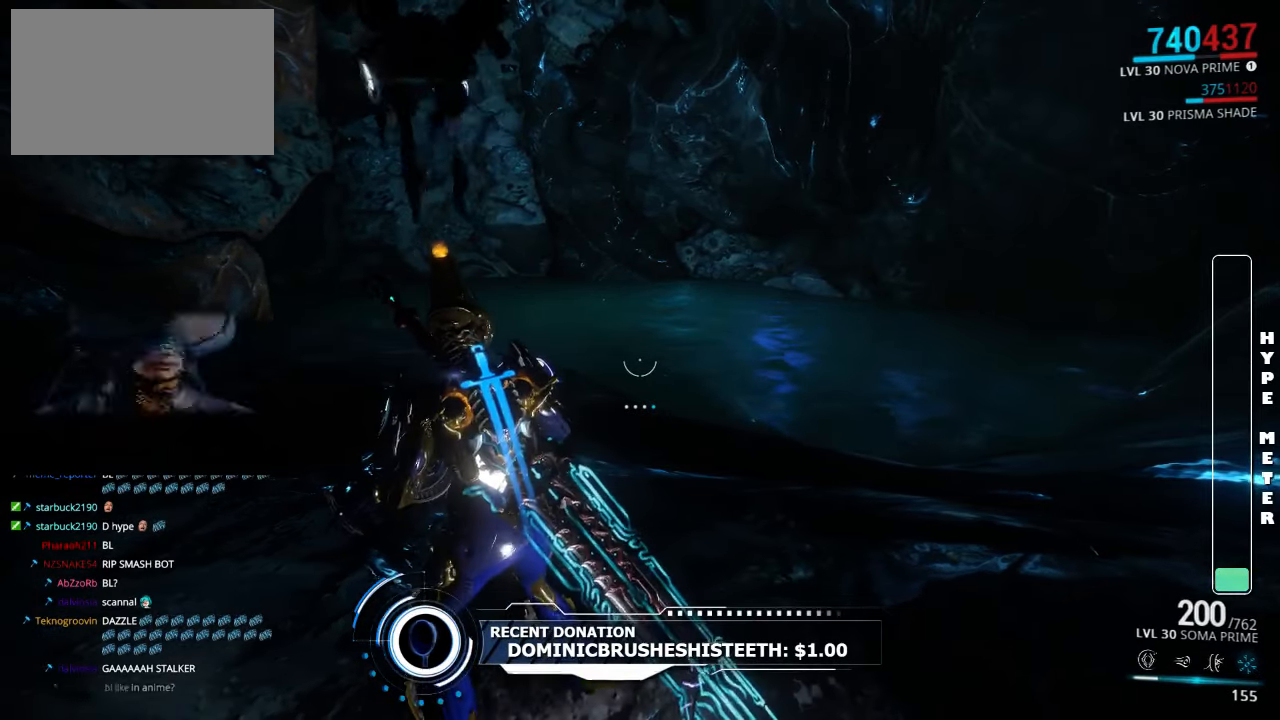
{"keys": [], "mouse": [], "events": []}
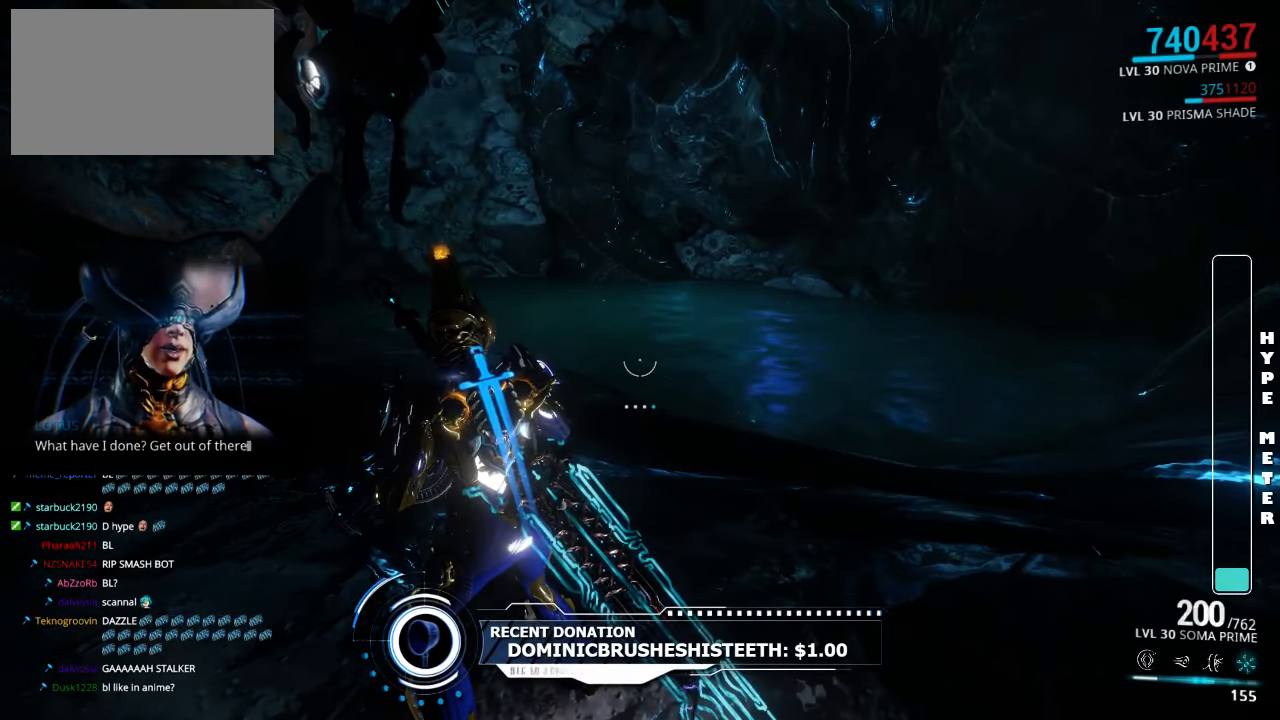
{"keys": [], "mouse": [], "events": []}
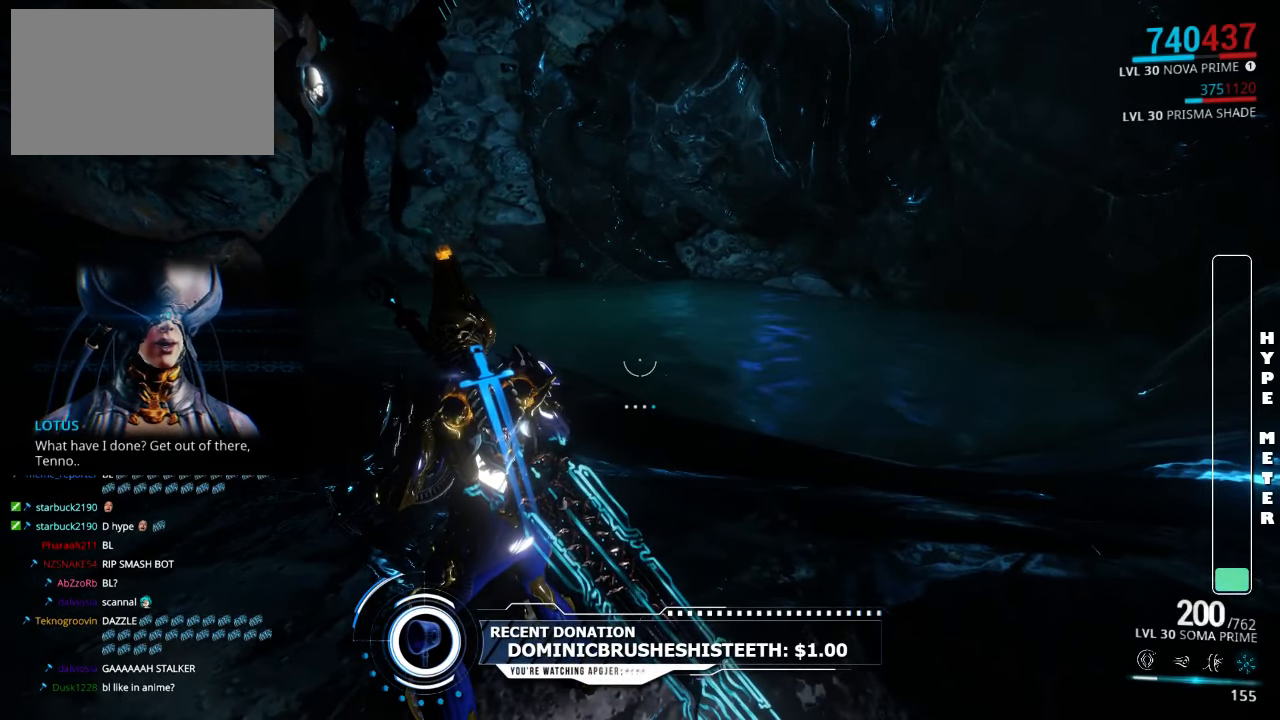
{"keys": ["w"], "mouse": [], "events": [[383, "w", "down"]]}
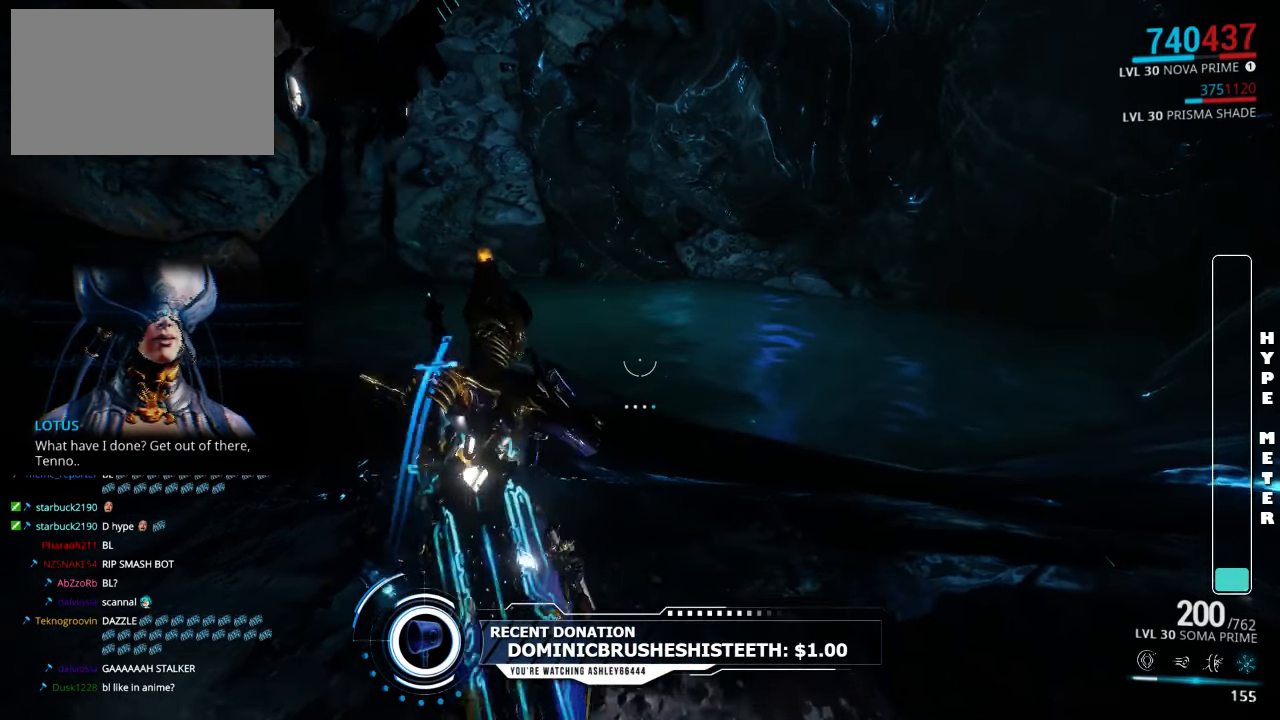
{"keys": ["w"], "mouse": [], "events": [[17, "w", "up"], [383, "w", "down"]]}
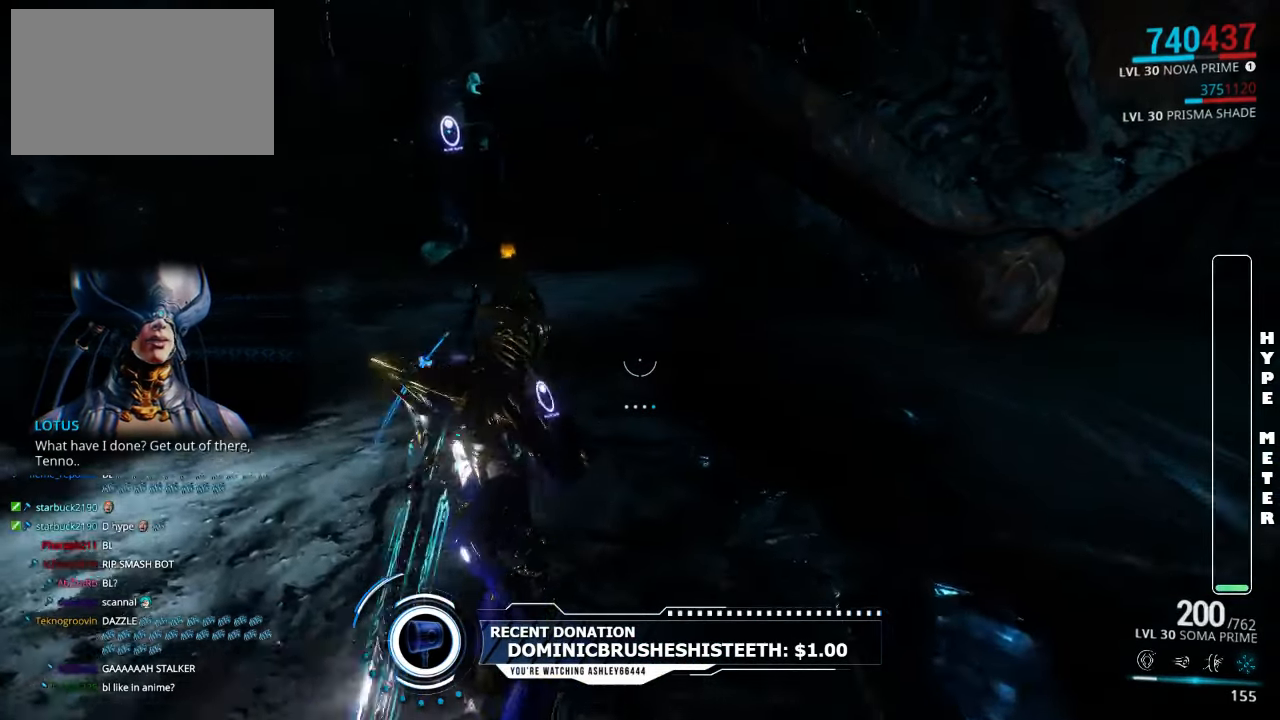
{"keys": ["a"], "mouse": [], "events": [[83, "d", "down"], [217, "w", "up"], [250, "d", "up"], [417, "a", "down"]]}
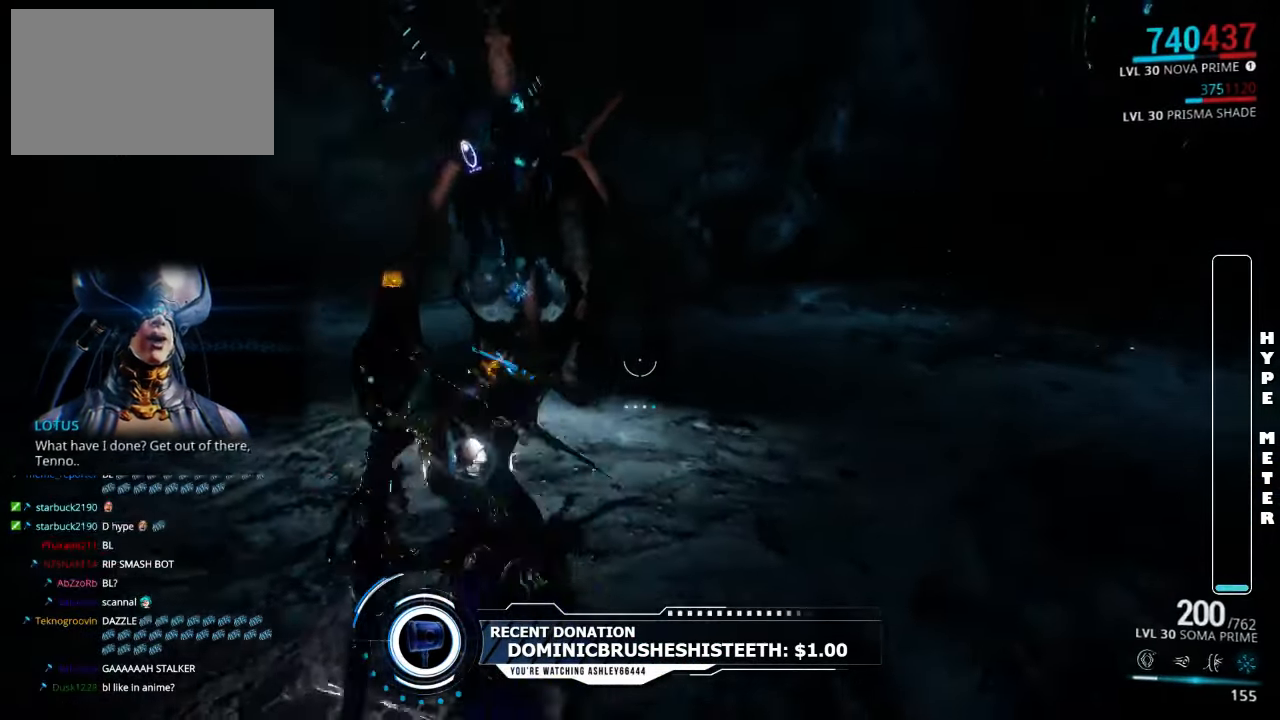
{"keys": ["w"], "mouse": [], "events": [[50, "a", "up"], [150, "w", "down"], [283, "w", "up"], [417, "w", "down"]]}
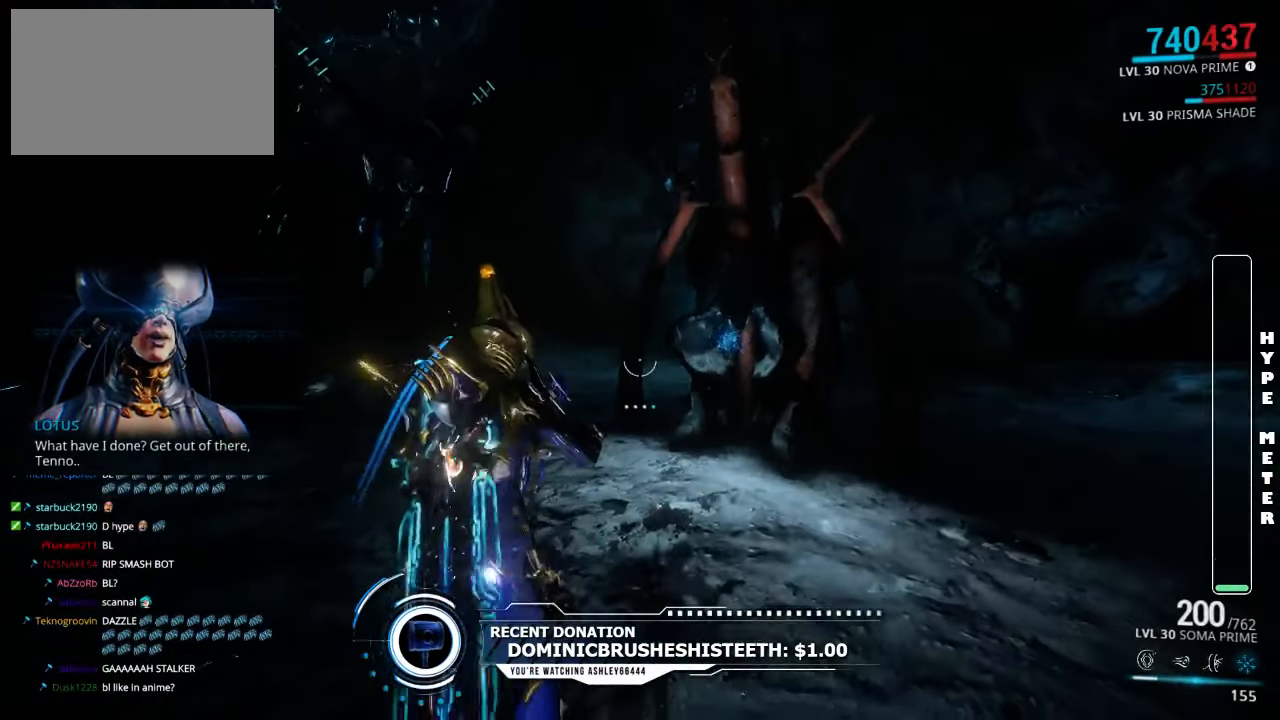
{"keys": ["w"], "mouse": [], "events": [[283, "d", "down"], [383, "d", "up"]]}
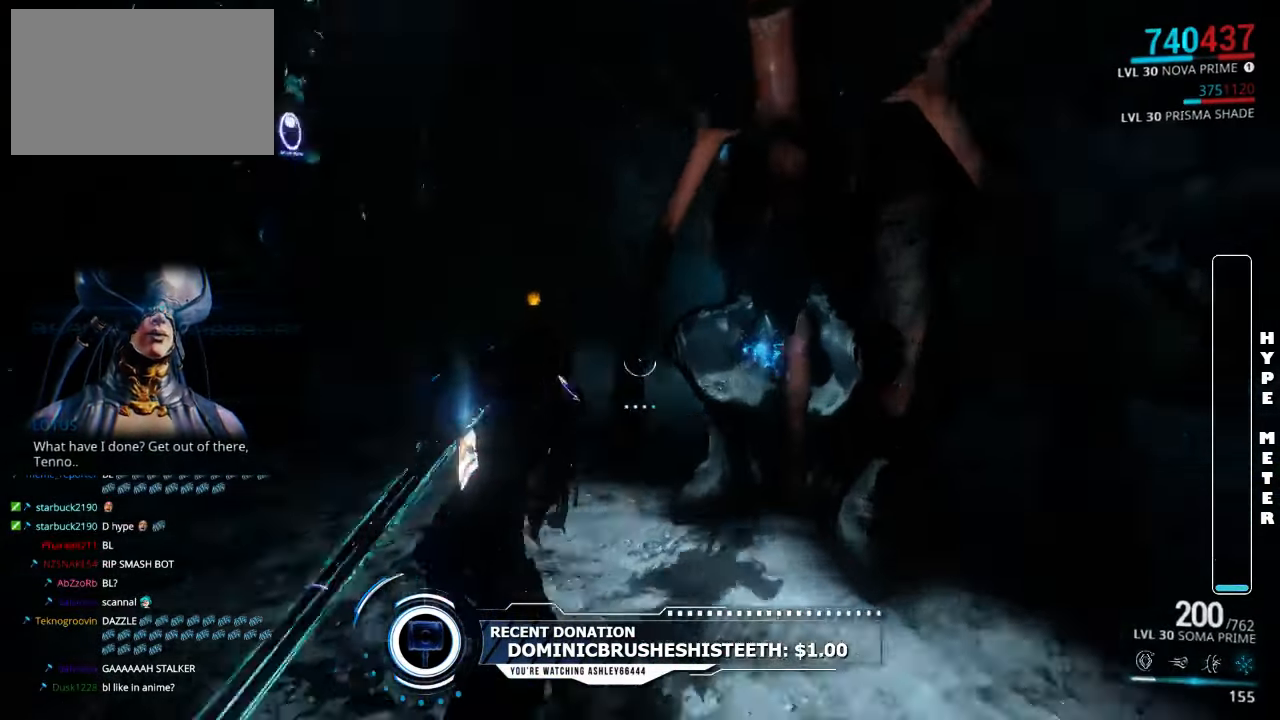
{"keys": ["w"], "mouse": [], "events": [[183, "a", "down"], [350, "a", "up"]]}
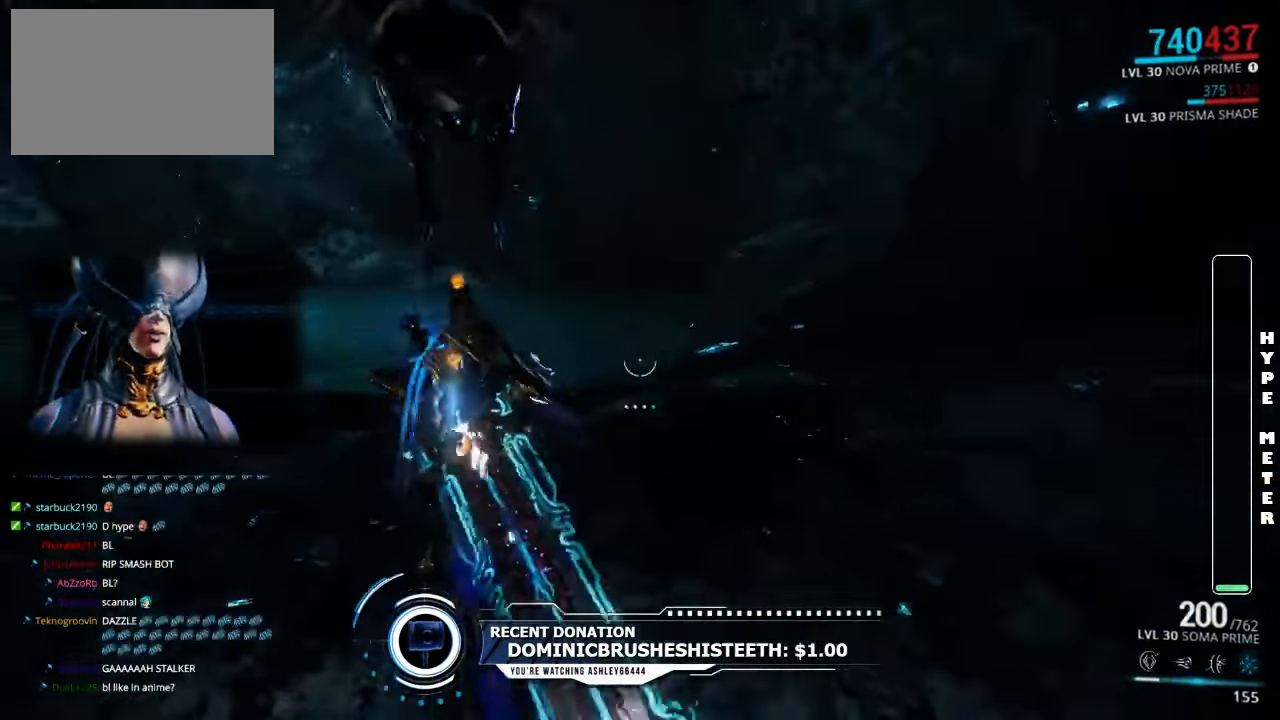
{"keys": ["w"], "mouse": [], "events": [[50, "d", "down"], [183, "d", "up"], [250, "a", "down"], [450, "a", "up"]]}
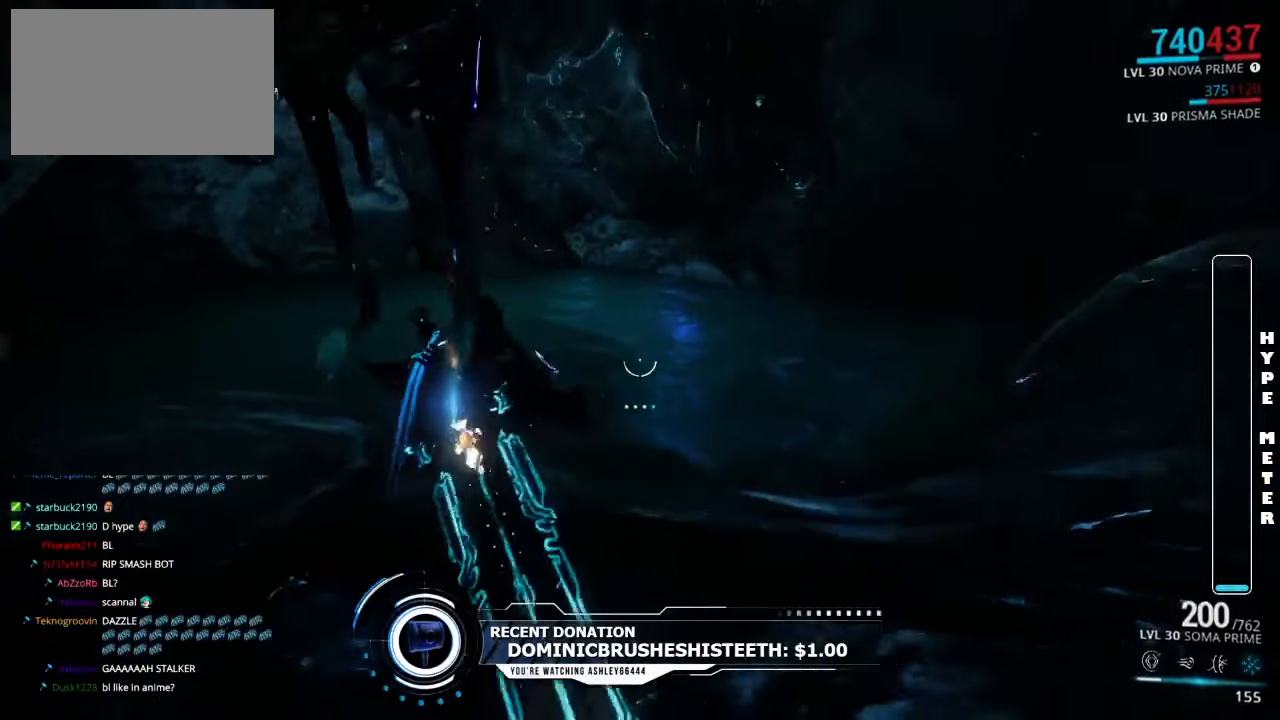
{"keys": ["w"], "mouse": [], "events": []}
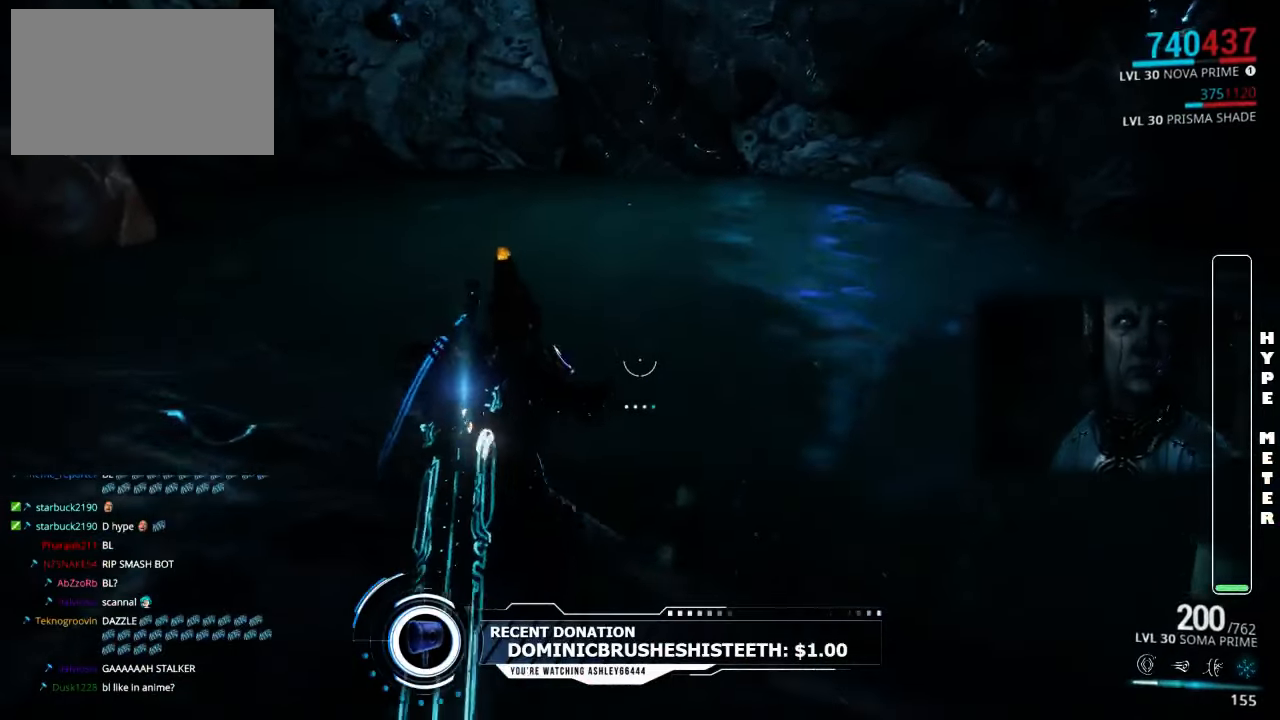
{"keys": ["w"], "mouse": [], "events": []}
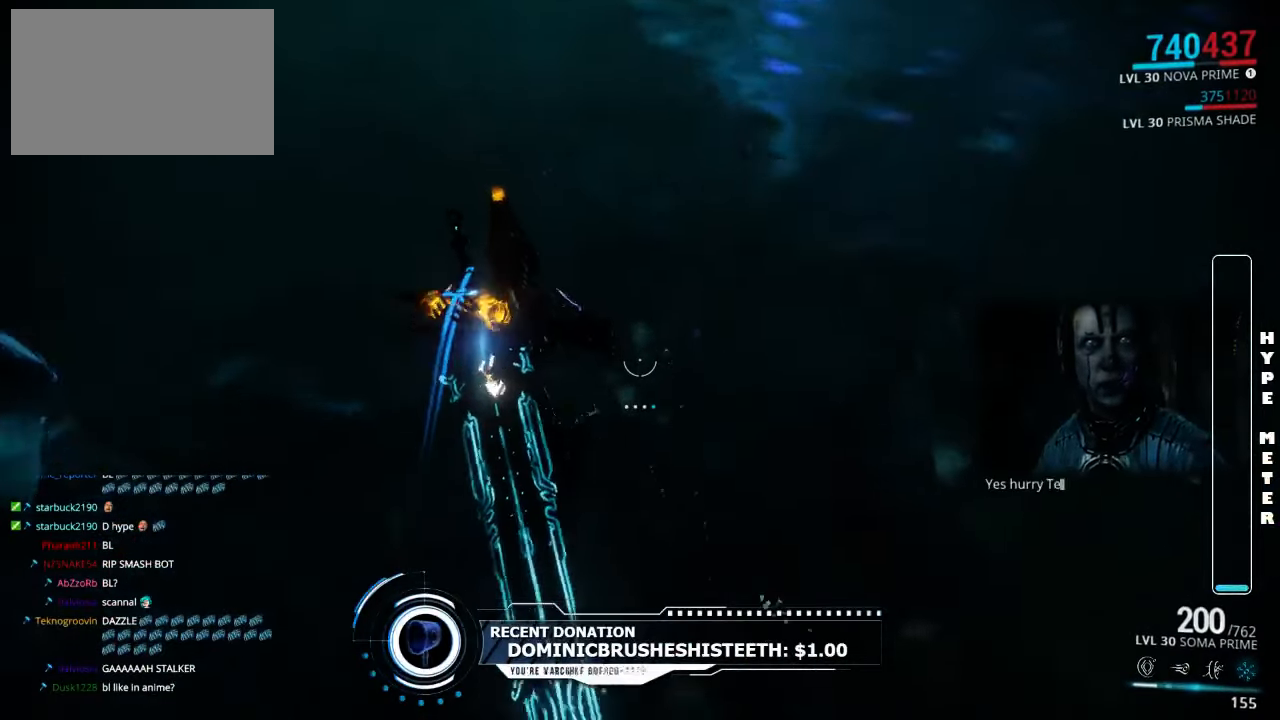
{"keys": ["w"], "mouse": [], "events": []}
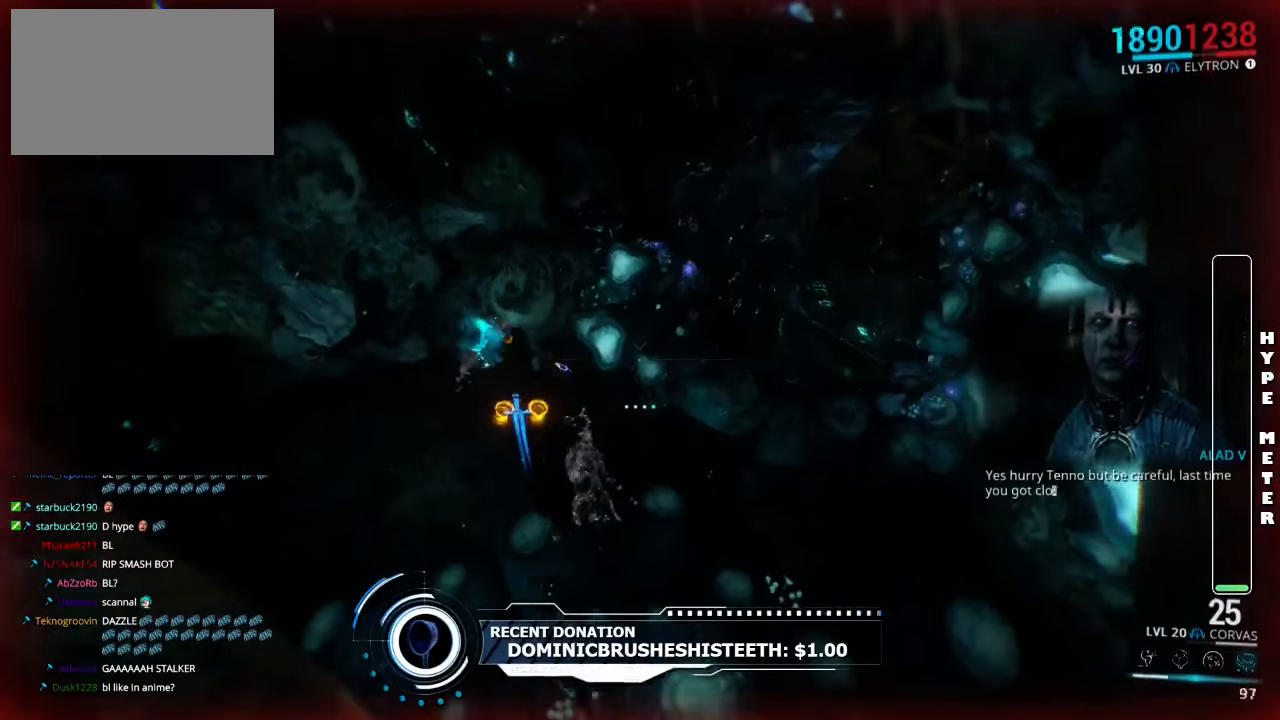
{"keys": ["w"], "mouse": [], "events": []}
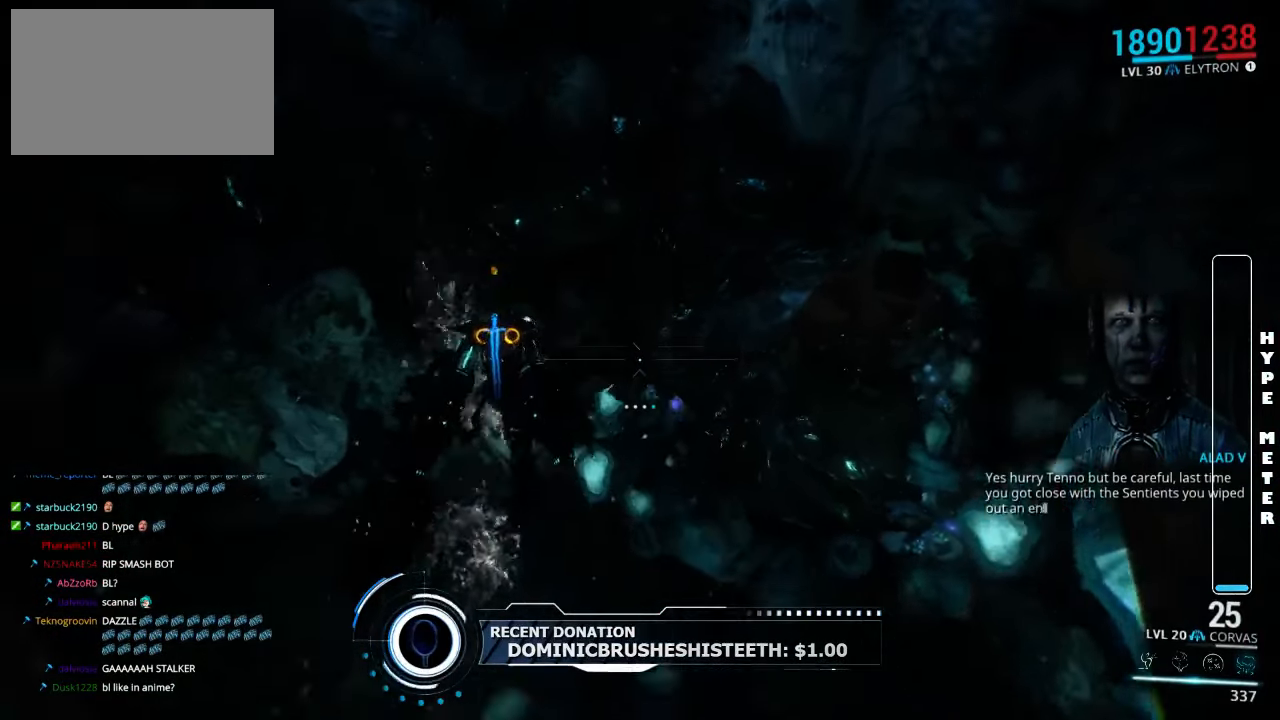
{"keys": ["w"], "mouse": [], "events": []}
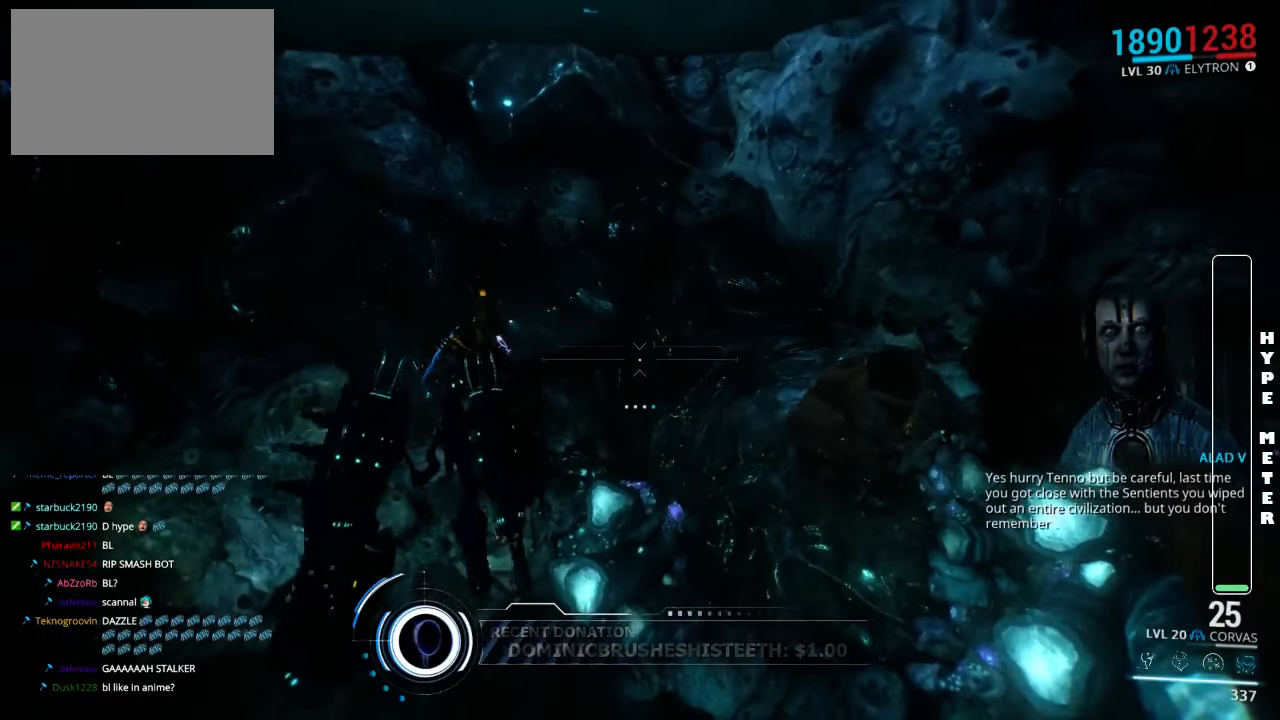
{"keys": ["w"], "mouse": [], "events": []}
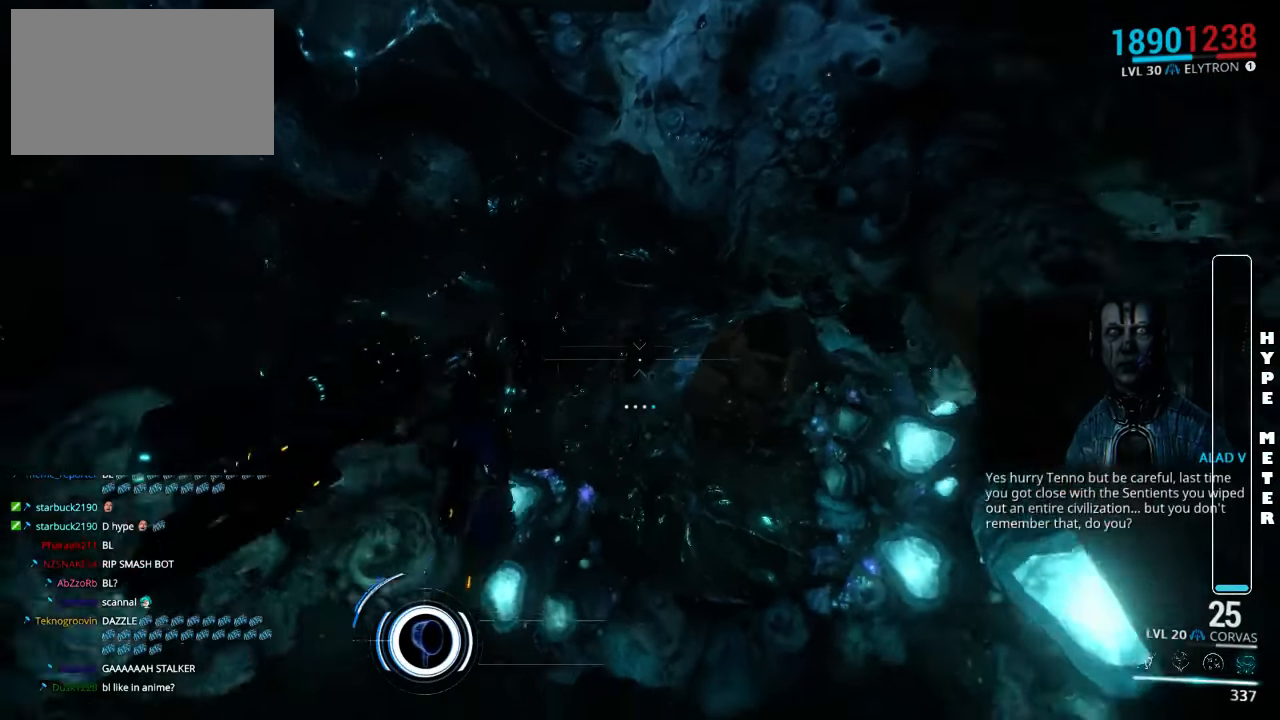
{"keys": ["w"], "mouse": [], "events": []}
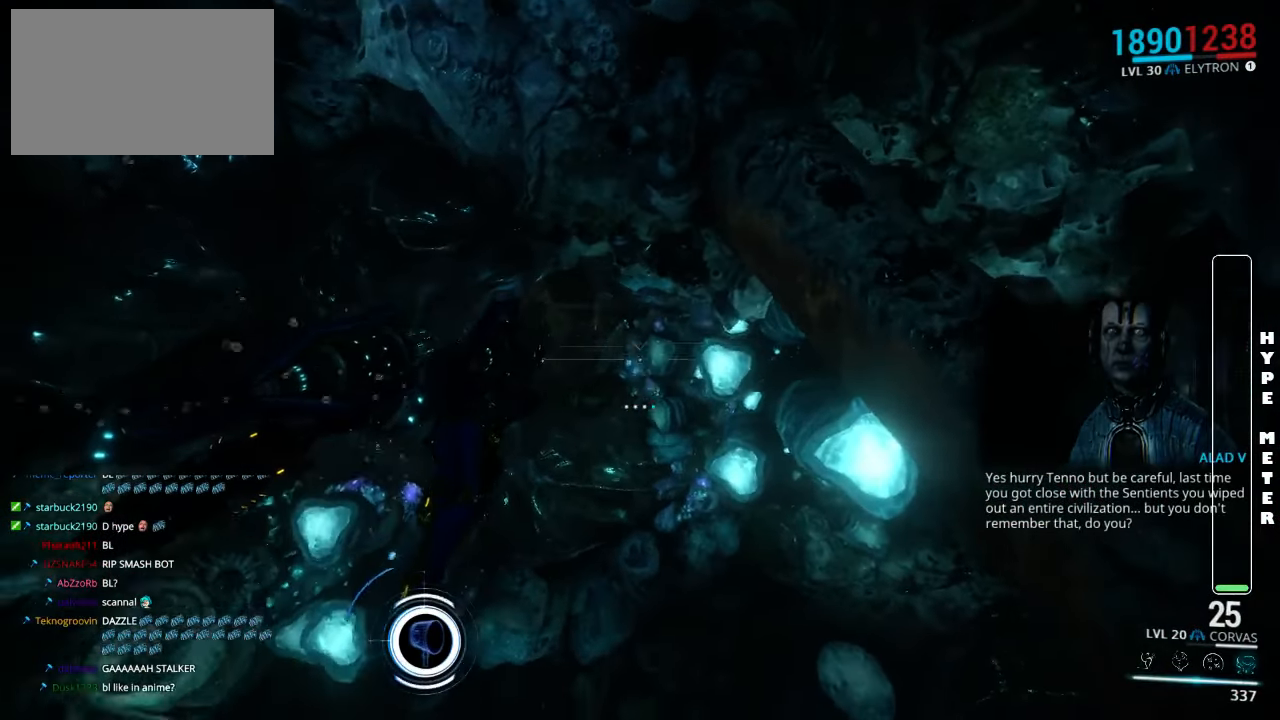
{"keys": ["w"], "mouse": [], "events": []}
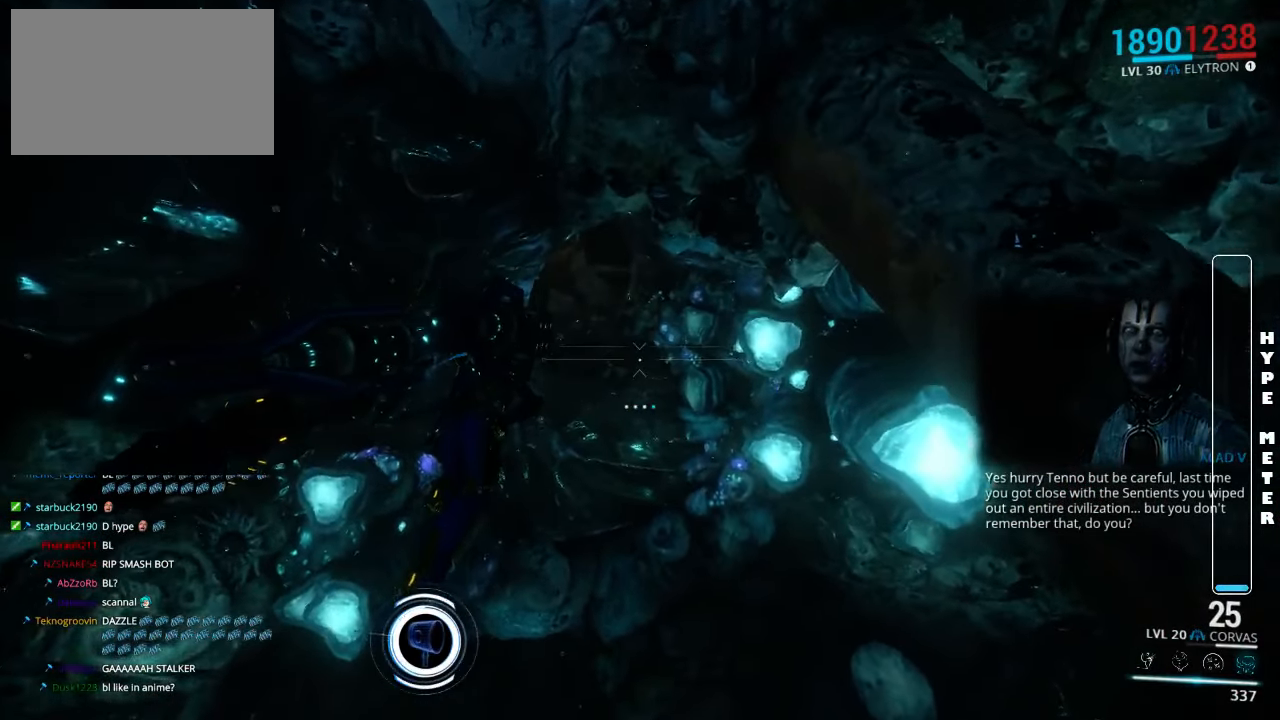
{"keys": ["w"], "mouse": [], "events": []}
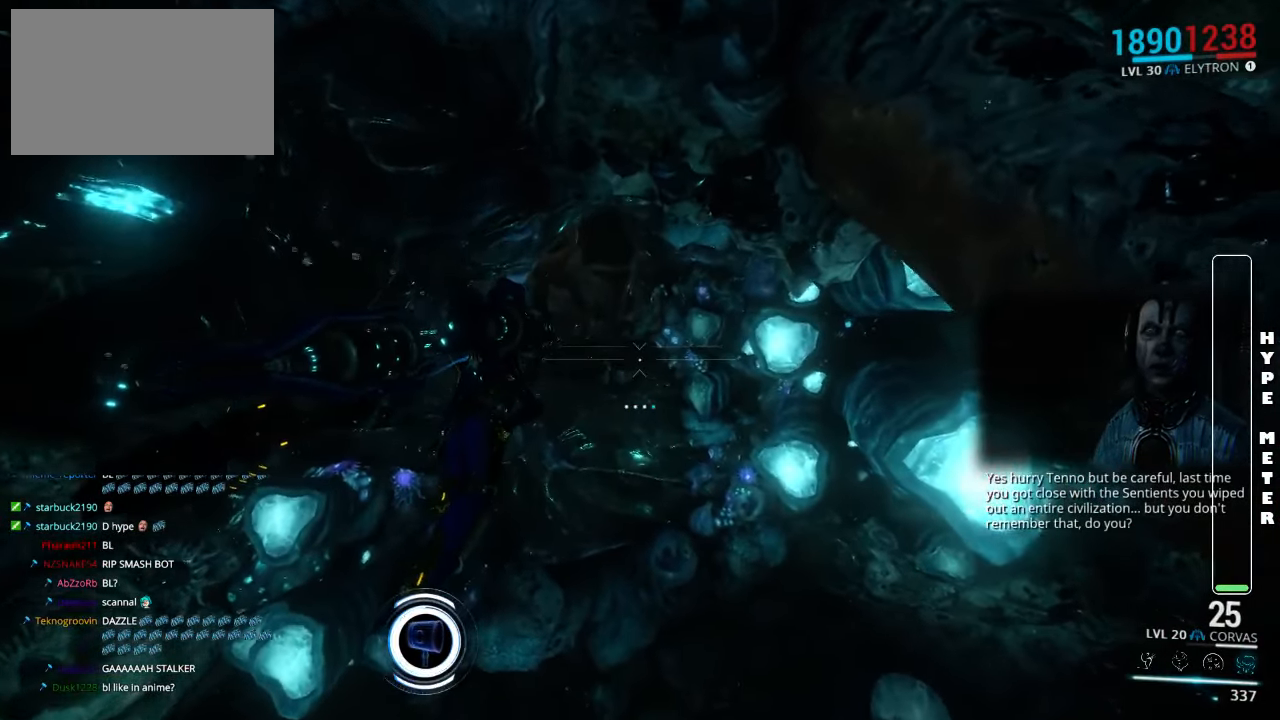
{"keys": ["w"], "mouse": [], "events": []}